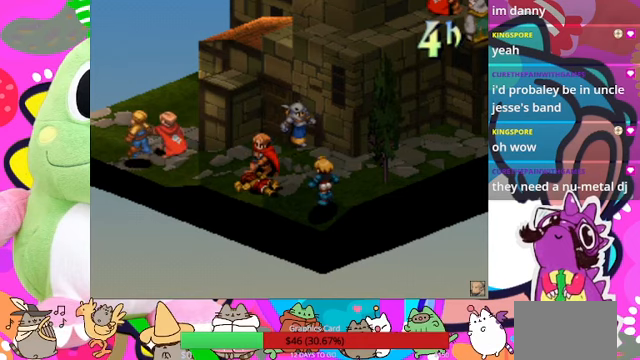
Gameplay with a controller (PlayStation layout); each line is a JSON object with the inputs held at the frame after it. "events" lists button and stick changes between this image and that frame as [ms after this image, input, new state], when the widget could be followed in between. Not read: L3 R3 left_stick right_stick.
{"buttons": ["CIRCLE"], "events": [[500, "CIRCLE", "down"]]}
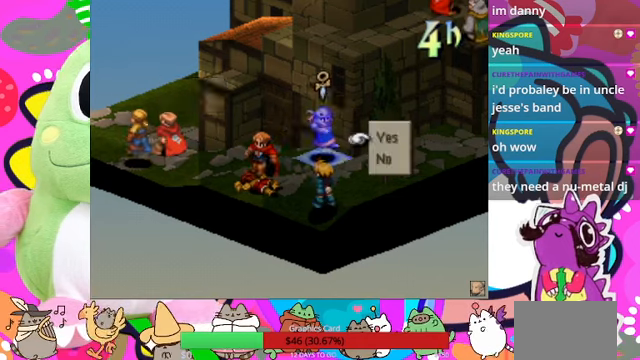
{"buttons": [], "events": [[100, "CIRCLE", "up"]]}
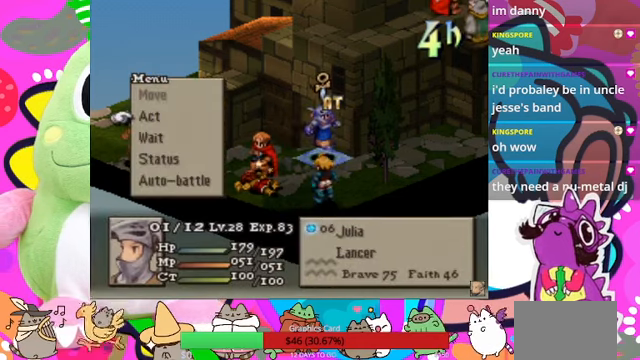
{"buttons": ["CIRCLE"], "events": [[400, "CIRCLE", "down"]]}
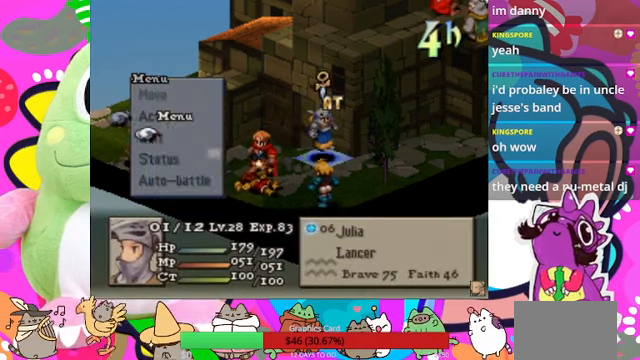
{"buttons": [], "events": [[33, "CIRCLE", "up"]]}
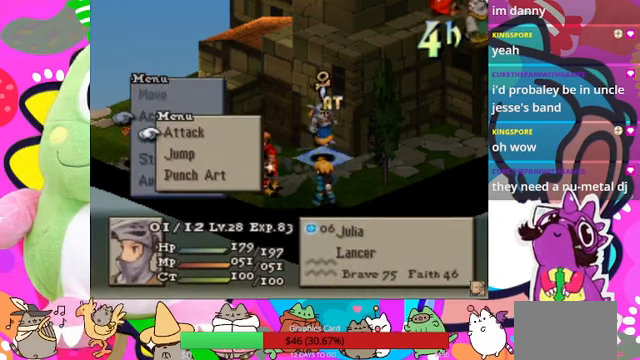
{"buttons": [], "events": []}
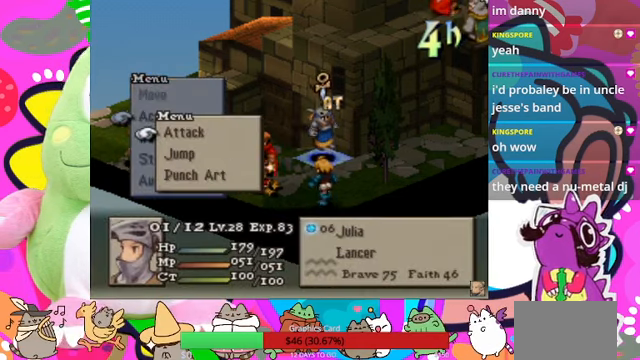
{"buttons": ["CIRCLE"], "events": [[33, "DPAD_DOWN", "down"], [200, "DPAD_DOWN", "up"], [267, "DPAD_DOWN", "down"], [367, "DPAD_DOWN", "up"], [500, "CIRCLE", "down"]]}
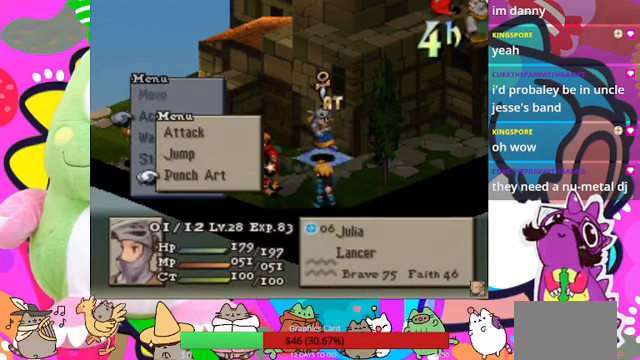
{"buttons": [], "events": [[100, "CIRCLE", "up"]]}
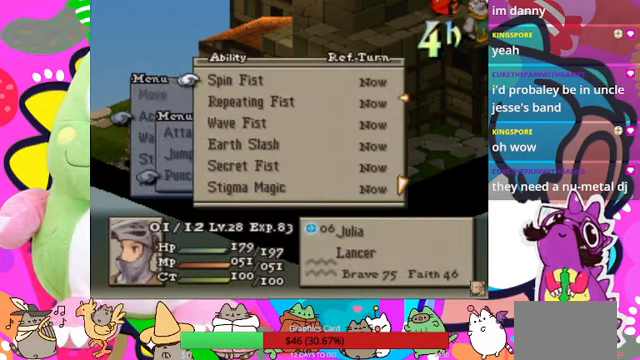
{"buttons": [], "events": []}
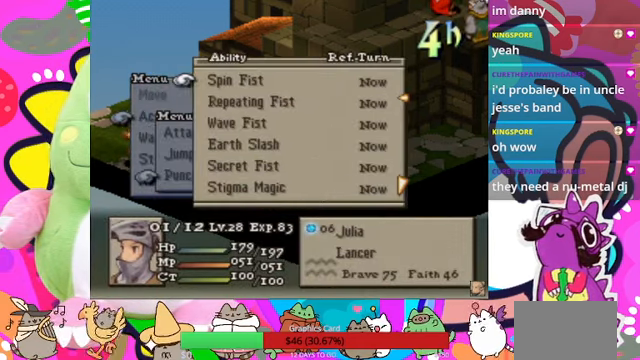
{"buttons": [], "events": []}
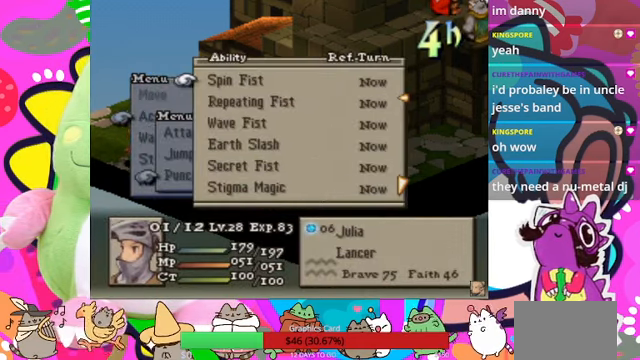
{"buttons": ["DPAD_DOWN"], "events": [[167, "DPAD_DOWN", "down"]]}
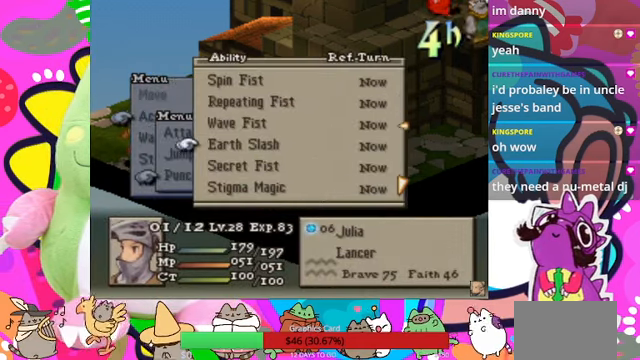
{"buttons": ["DPAD_DOWN"], "events": []}
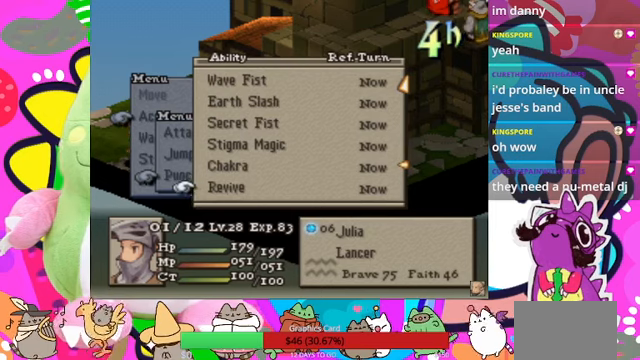
{"buttons": [], "events": [[100, "DPAD_DOWN", "up"]]}
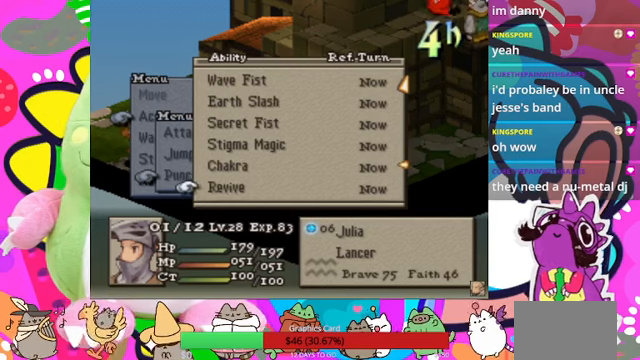
{"buttons": [], "events": []}
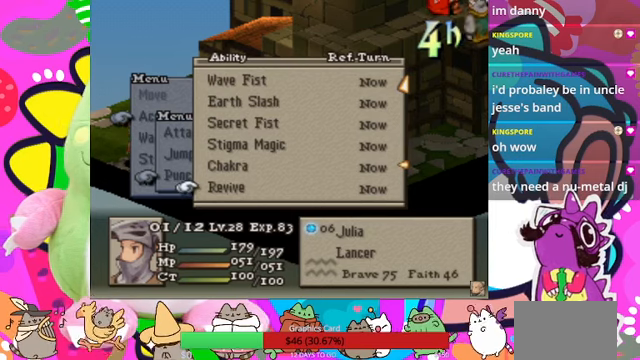
{"buttons": ["DPAD_UP"], "events": [[466, "DPAD_UP", "down"]]}
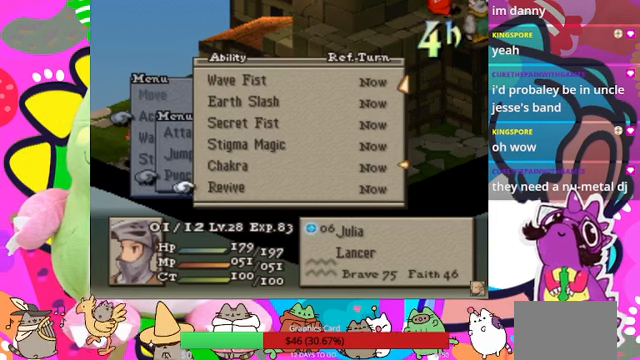
{"buttons": [], "events": [[100, "CIRCLE", "down"], [100, "DPAD_UP", "up"], [200, "CIRCLE", "up"], [400, "CIRCLE", "down"], [500, "CIRCLE", "up"]]}
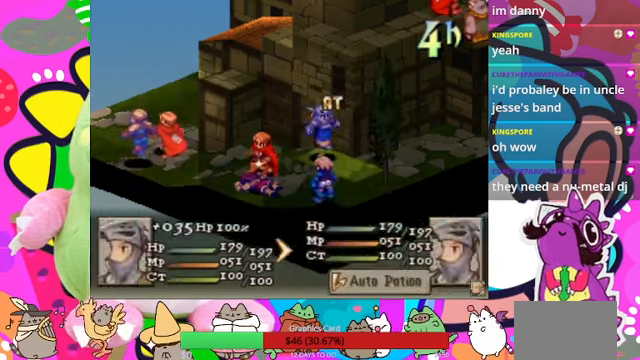
{"buttons": ["CIRCLE"], "events": [[66, "CIRCLE", "down"], [300, "CIRCLE", "up"], [500, "CIRCLE", "down"]]}
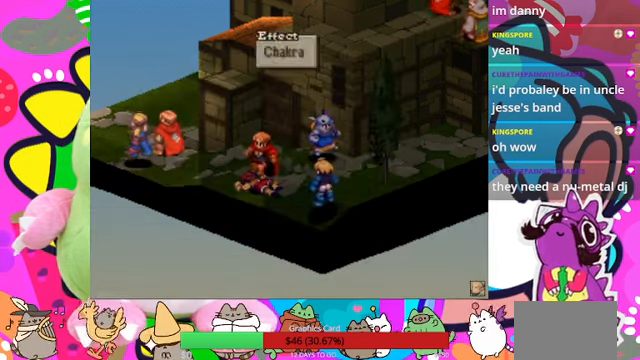
{"buttons": [], "events": [[100, "CIRCLE", "up"]]}
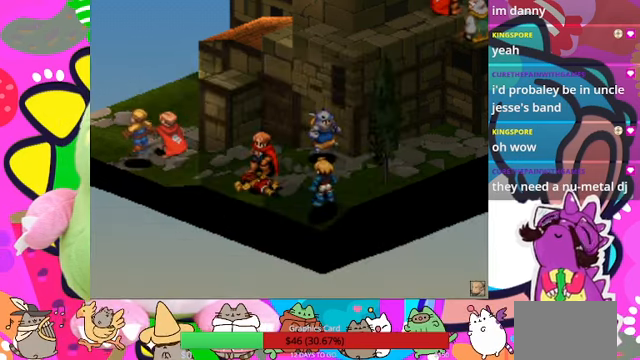
{"buttons": [], "events": []}
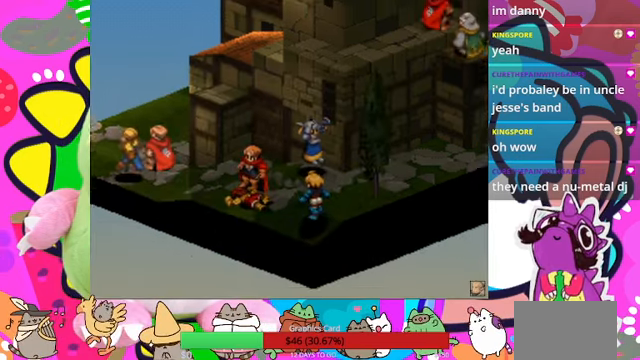
{"buttons": [], "events": []}
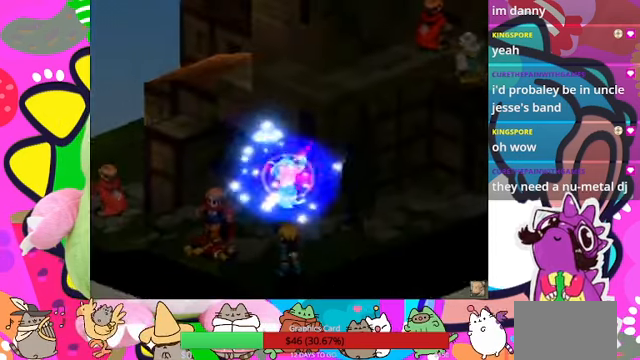
{"buttons": [], "events": []}
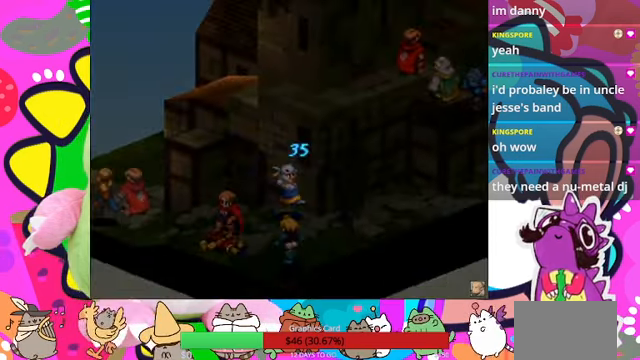
{"buttons": [], "events": []}
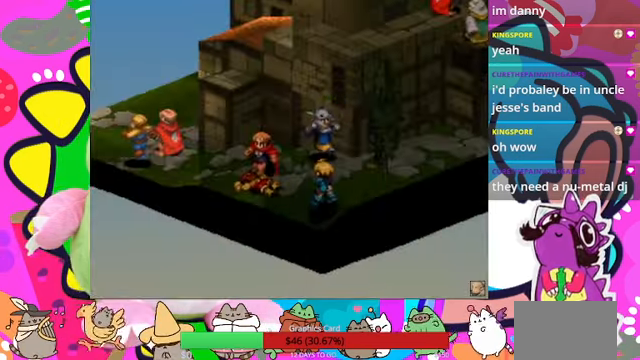
{"buttons": [], "events": []}
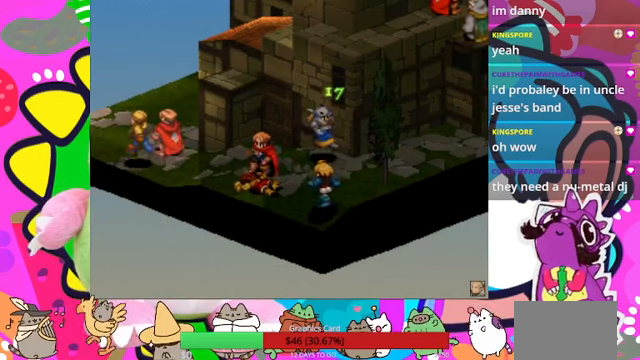
{"buttons": [], "events": []}
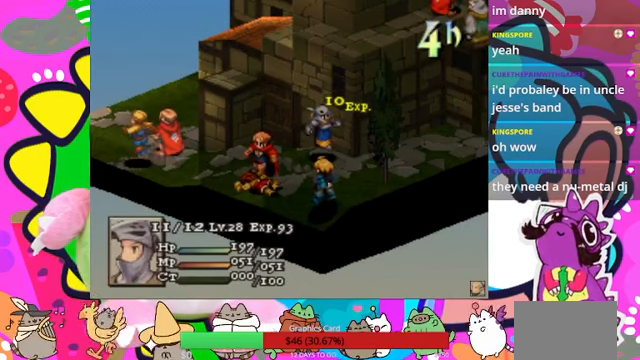
{"buttons": [], "events": []}
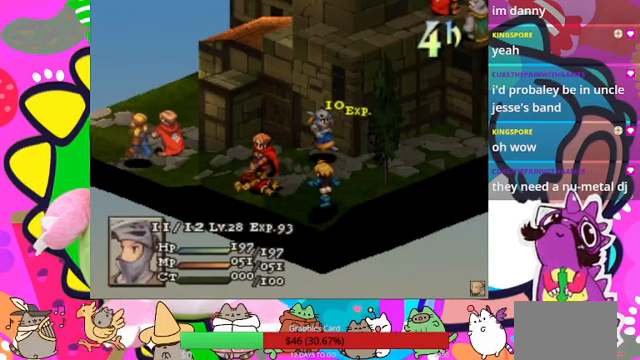
{"buttons": [], "events": []}
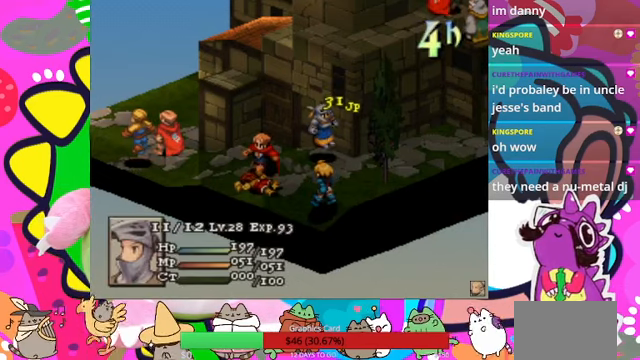
{"buttons": [], "events": []}
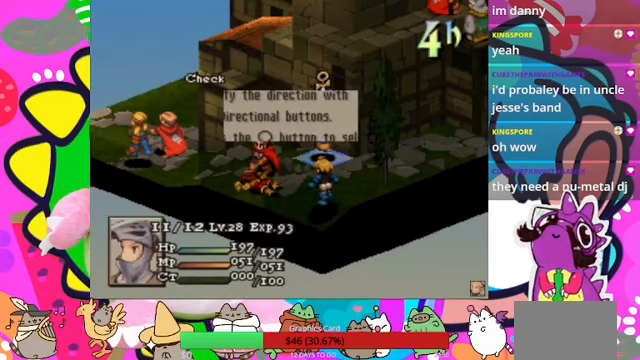
{"buttons": ["CIRCLE"], "events": [[467, "CIRCLE", "down"]]}
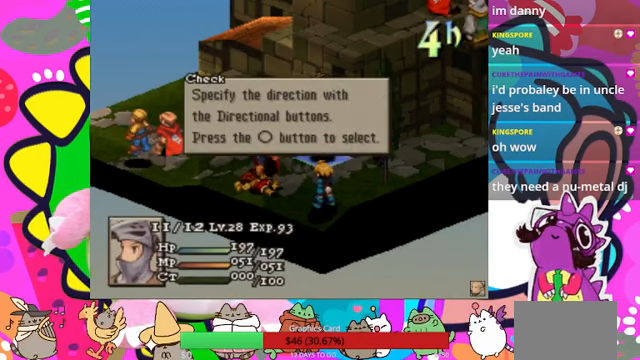
{"buttons": [], "events": [[34, "CIRCLE", "up"], [100, "CIRCLE", "down"], [200, "CIRCLE", "up"]]}